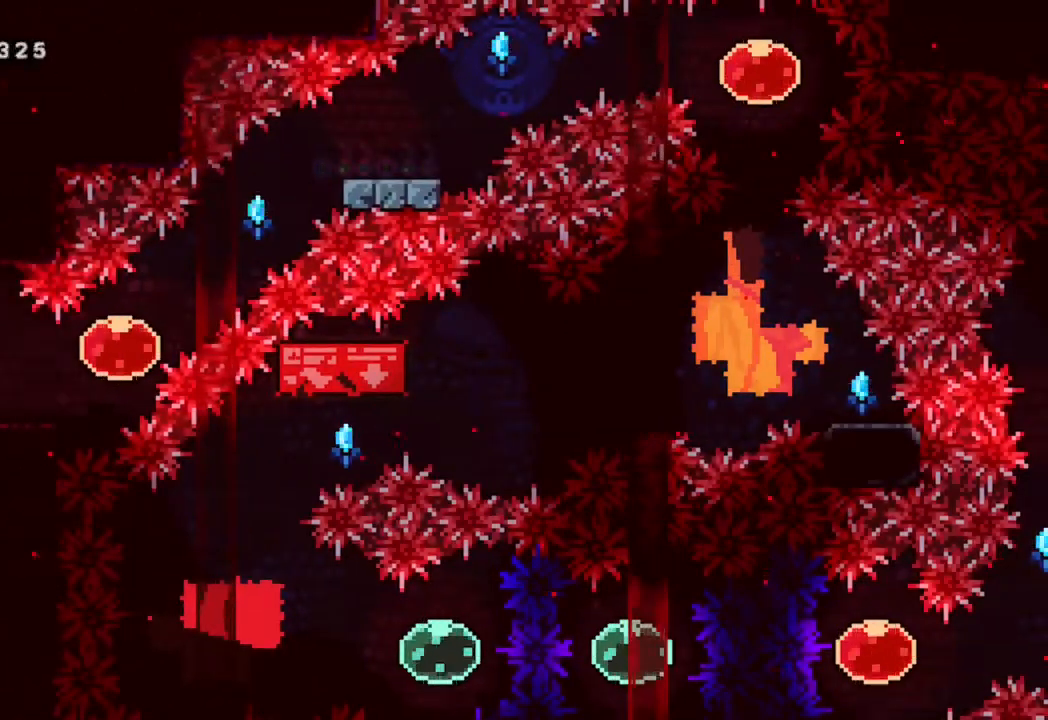
Gameplay with a controller (Xbox layout); each line is a JSON object with the inputs held at the frame after it (dt_ms = milliseconds from this image to that frame). "events" lists button and stick changes between this image and that frame as [ms after this image, input, new state], when the widget could be followed in between.
{"dt_ms": 500, "buttons": [], "left_stick": "center", "right_stick": "center", "events": [[133, "DPAD_RIGHT", "up"], [167, "DPAD_DOWN", "down"], [317, "DPAD_DOWN", "up"], [350, "R2", "up"], [367, "DPAD_RIGHT", "down"], [500, "DPAD_RIGHT", "up"]]}
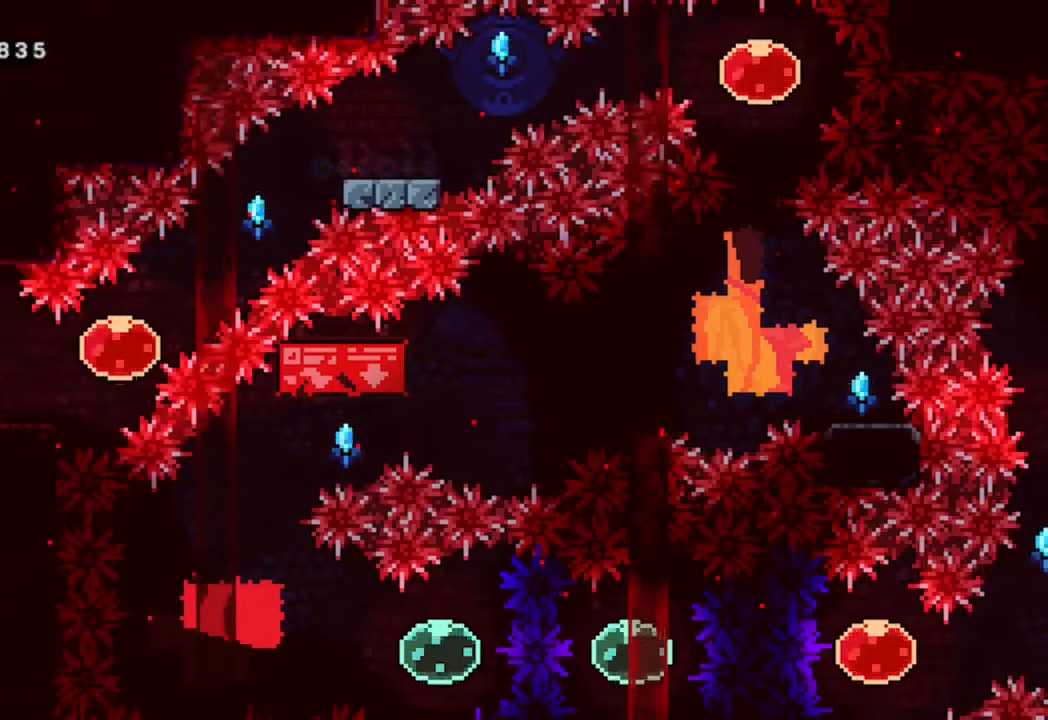
{"dt_ms": 500, "buttons": [], "left_stick": "center", "right_stick": "center", "events": []}
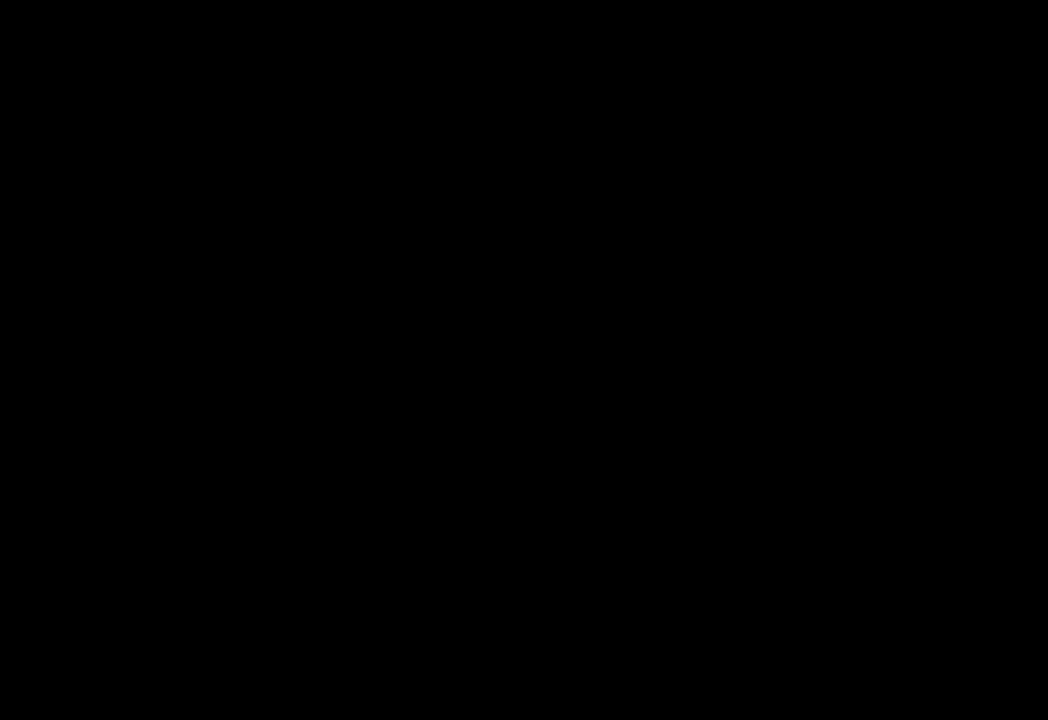
{"dt_ms": 500, "buttons": ["R2"], "left_stick": "center", "right_stick": "center", "events": [[250, "R2", "down"]]}
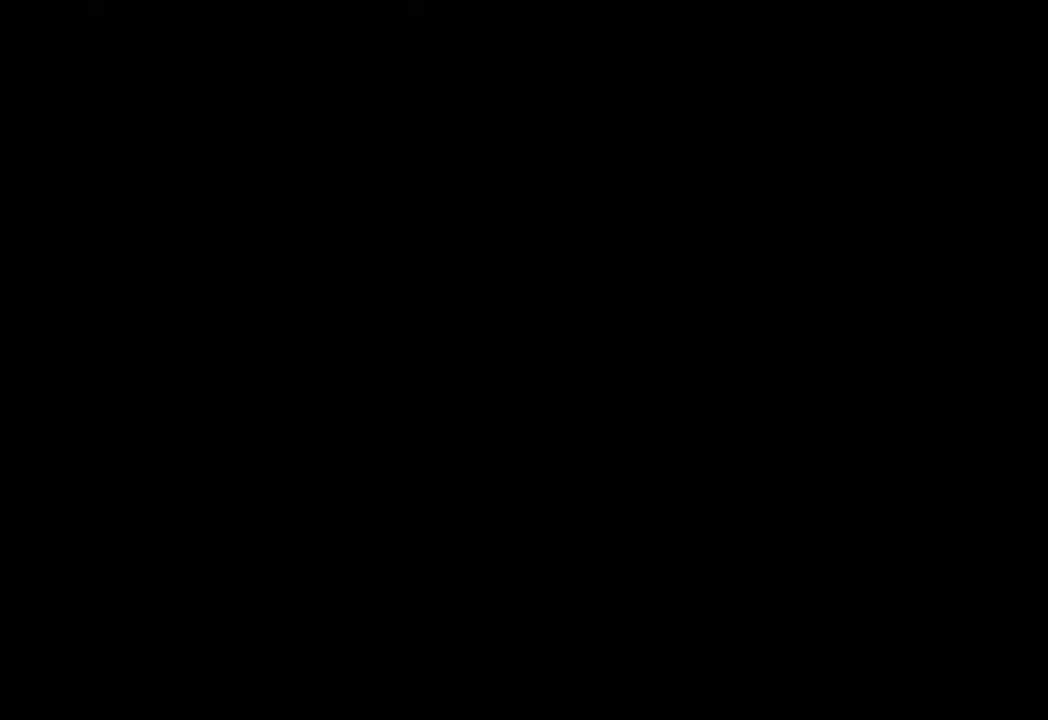
{"dt_ms": 500, "buttons": ["R2", "DPAD_RIGHT"], "left_stick": "center", "right_stick": "center", "events": [[17, "DPAD_RIGHT", "down"]]}
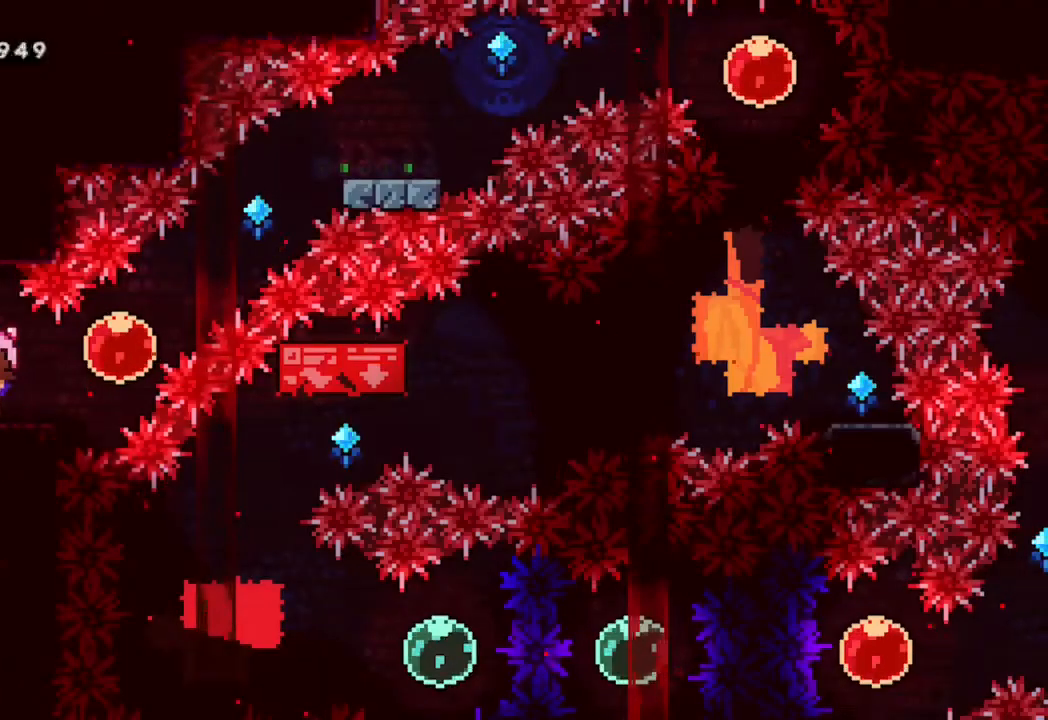
{"dt_ms": 500, "buttons": ["Y", "R2", "DPAD_UP", "DPAD_RIGHT"], "left_stick": "center", "right_stick": "center", "events": [[150, "B", "down"], [283, "B", "up"], [383, "DPAD_UP", "down"], [417, "Y", "down"]]}
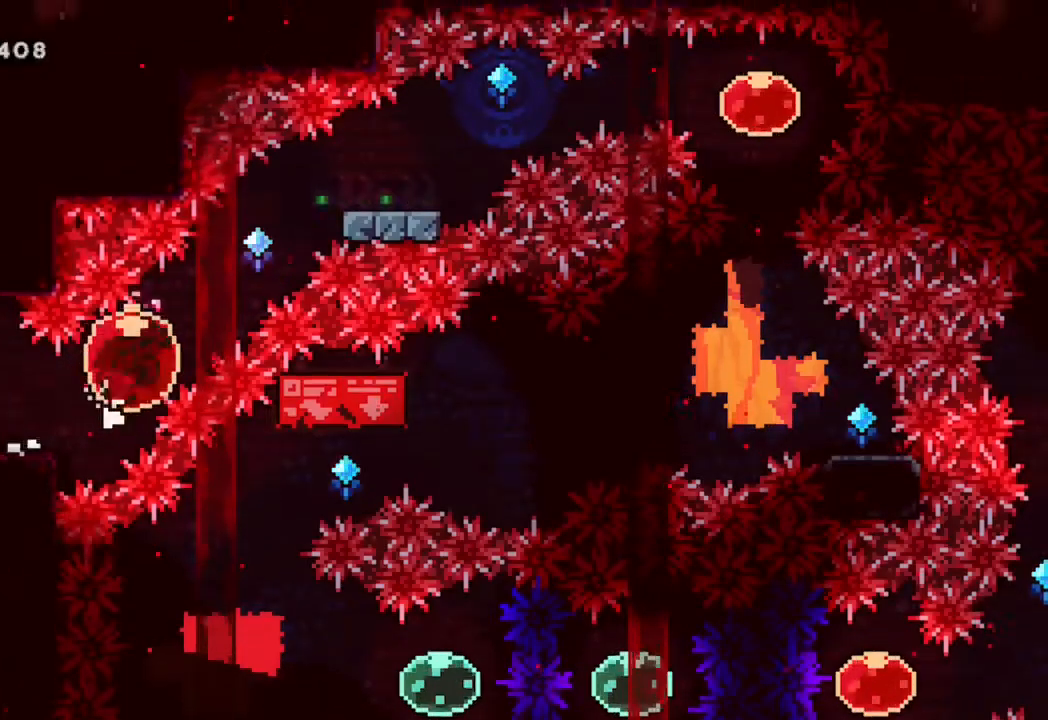
{"dt_ms": 500, "buttons": ["B", "R2", "DPAD_RIGHT"], "left_stick": "center", "right_stick": "center", "events": [[83, "Y", "up"], [117, "DPAD_UP", "up"], [267, "Y", "down"], [383, "Y", "up"], [417, "B", "down"]]}
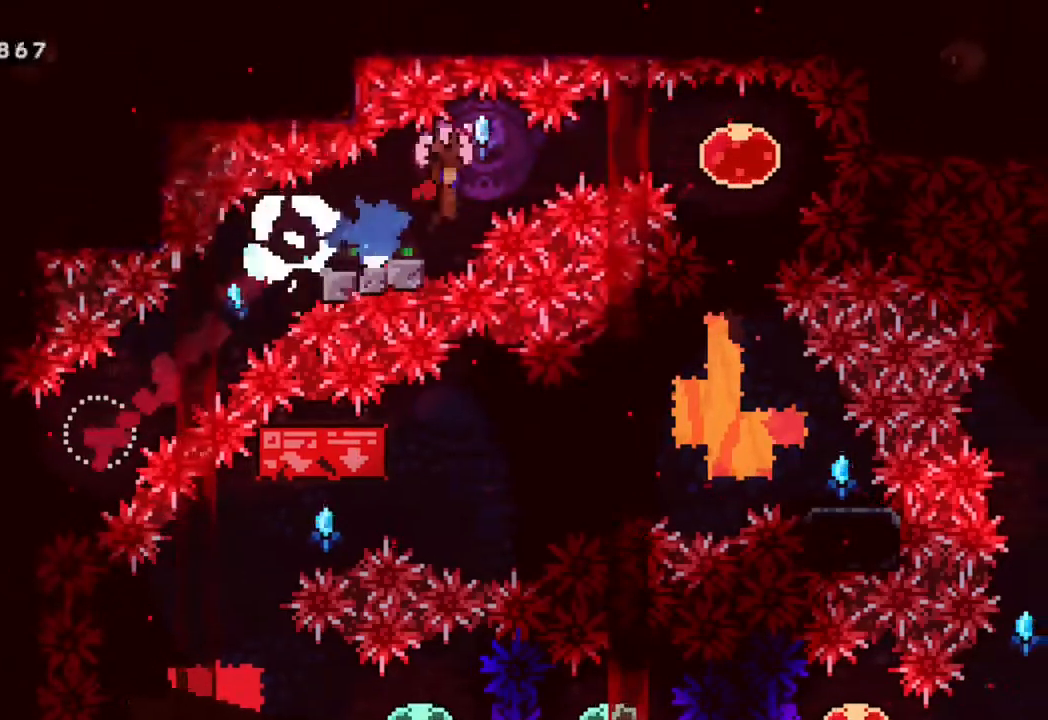
{"dt_ms": 500, "buttons": ["Y", "R2", "DPAD_DOWN"], "left_stick": "center", "right_stick": "center", "events": [[150, "B", "up"], [367, "DPAD_DOWN", "down"], [383, "DPAD_RIGHT", "up"], [417, "Y", "down"]]}
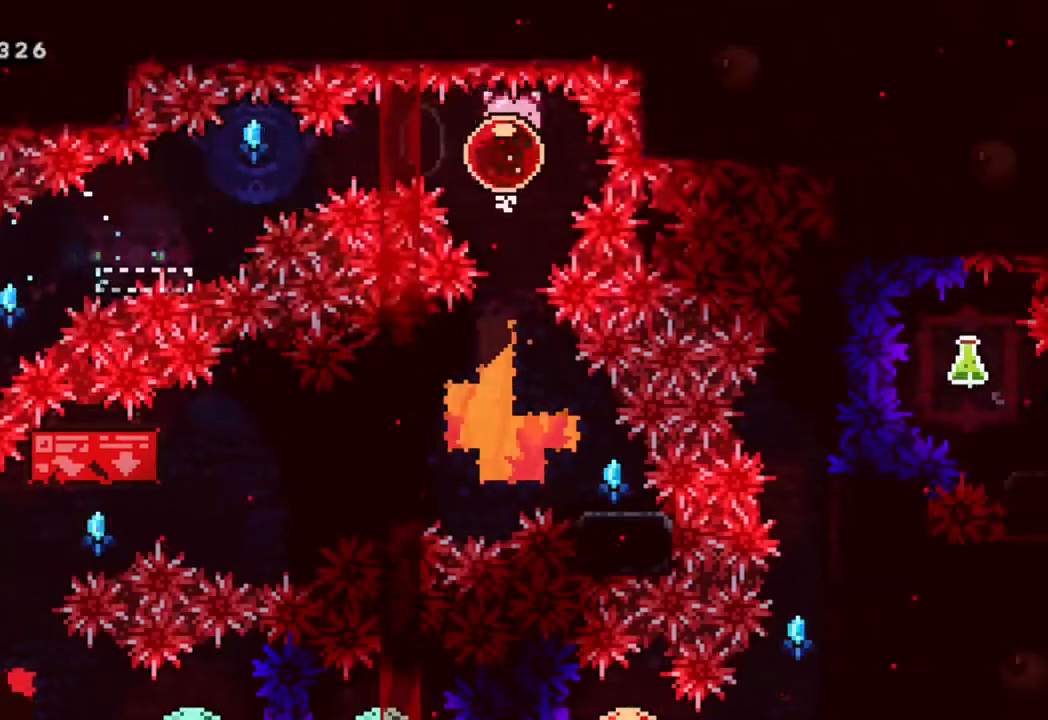
{"dt_ms": 500, "buttons": ["B", "R2", "DPAD_DOWN", "DPAD_LEFT"], "left_stick": "center", "right_stick": "center", "events": [[50, "DPAD_DOWN", "up"], [83, "Y", "up"], [217, "DPAD_DOWN", "down"], [217, "DPAD_RIGHT", "down"], [250, "Y", "down"], [383, "DPAD_RIGHT", "up"], [383, "Y", "up"], [433, "B", "down"], [433, "DPAD_LEFT", "down"]]}
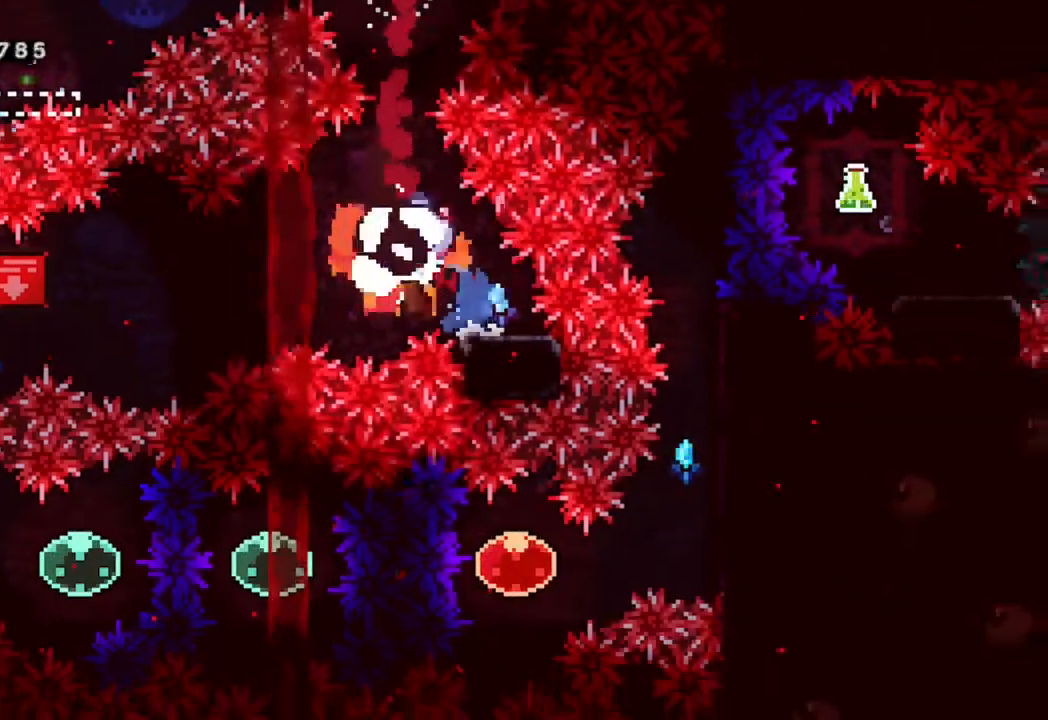
{"dt_ms": 500, "buttons": ["DPAD_DOWN", "DPAD_LEFT"], "left_stick": "center", "right_stick": "center", "events": [[317, "B", "up"], [317, "DPAD_LEFT", "up"], [367, "R2", "up"], [483, "DPAD_LEFT", "down"]]}
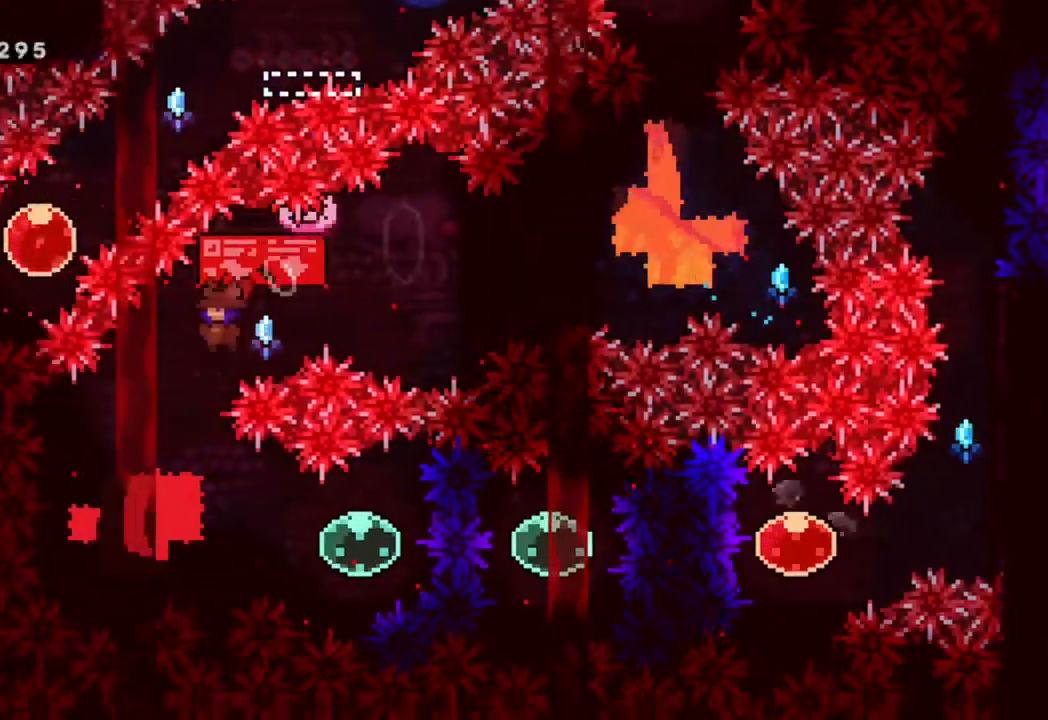
{"dt_ms": 500, "buttons": ["Y", "R2", "DPAD_RIGHT"], "left_stick": "center", "right_stick": "center", "events": [[17, "DPAD_DOWN", "up"], [83, "DPAD_LEFT", "up"], [250, "DPAD_RIGHT", "down"], [250, "R2", "down"], [317, "Y", "down"]]}
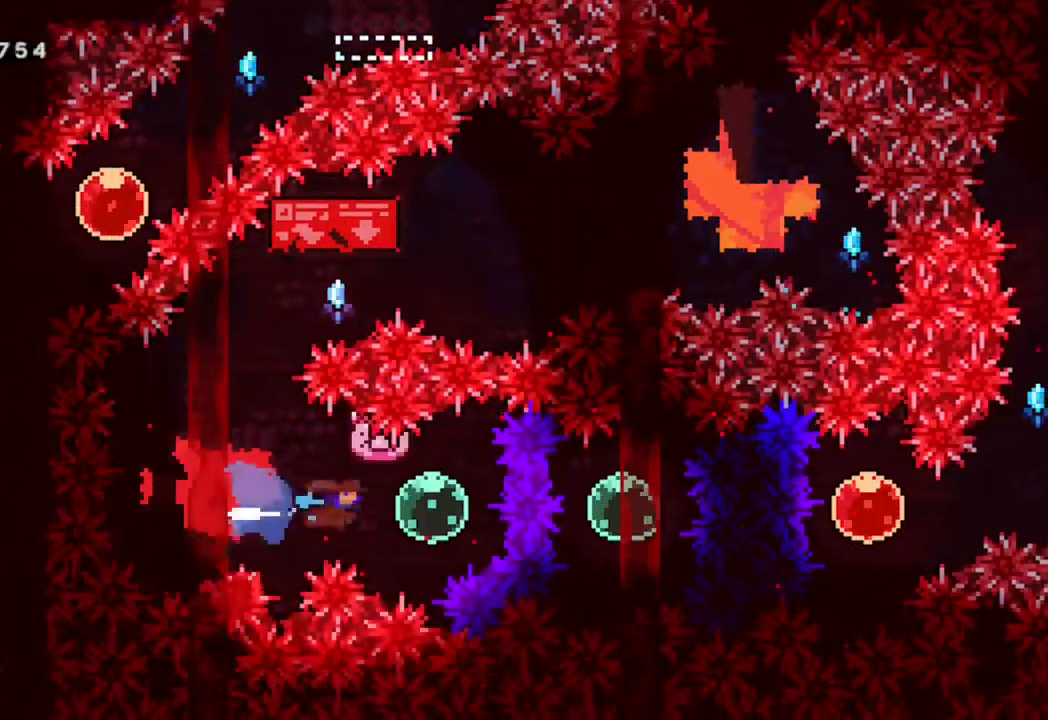
{"dt_ms": 500, "buttons": ["R2", "DPAD_RIGHT"], "left_stick": "center", "right_stick": "center", "events": [[33, "Y", "up"]]}
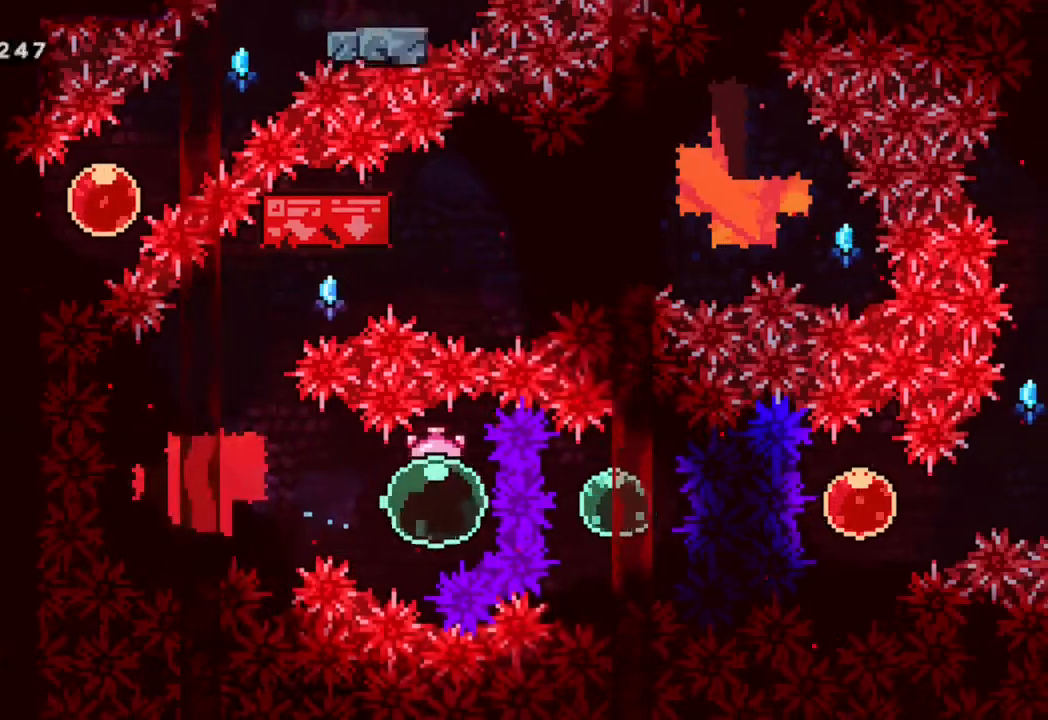
{"dt_ms": 500, "buttons": ["Y", "R2", "DPAD_RIGHT"], "left_stick": "center", "right_stick": "center", "events": [[450, "Y", "down"]]}
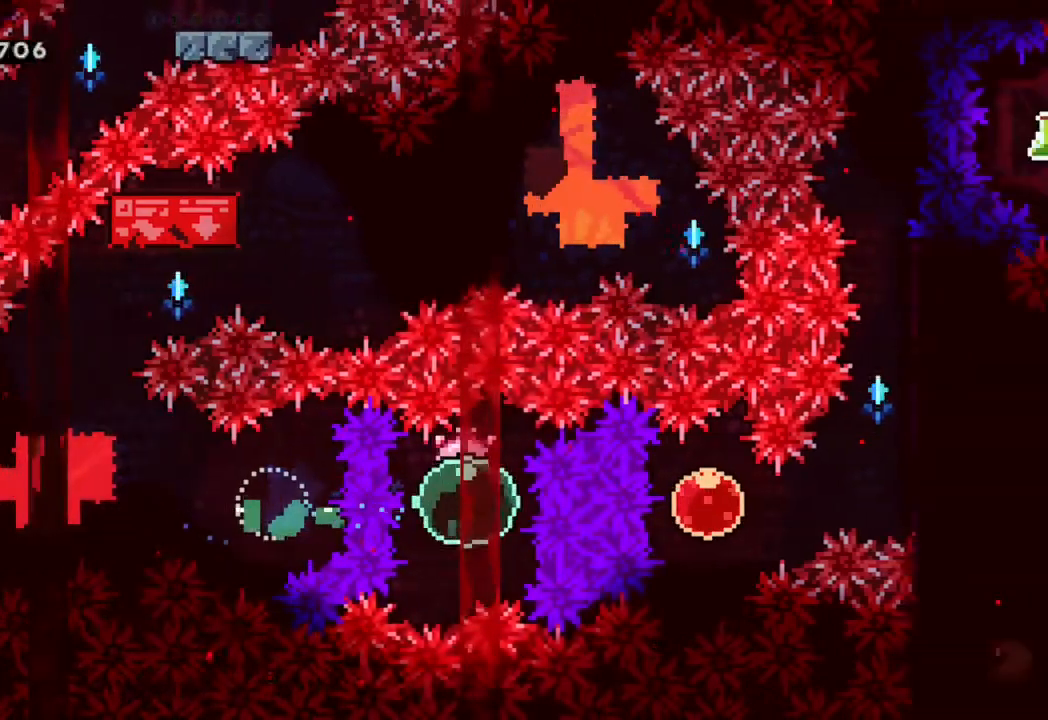
{"dt_ms": 500, "buttons": ["R2", "DPAD_RIGHT"], "left_stick": "center", "right_stick": "center", "events": [[117, "Y", "up"], [400, "Y", "down"], [500, "Y", "up"]]}
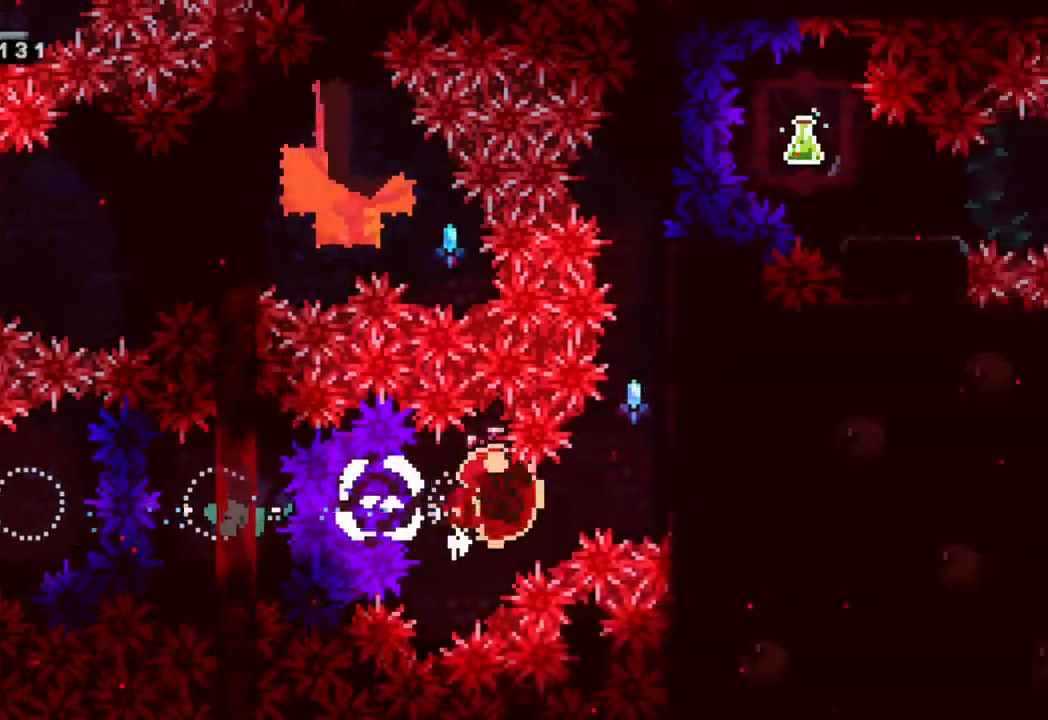
{"dt_ms": 500, "buttons": ["R2", "DPAD_UP"], "left_stick": "center", "right_stick": "center", "events": [[167, "DPAD_UP", "down"], [217, "DPAD_RIGHT", "up"]]}
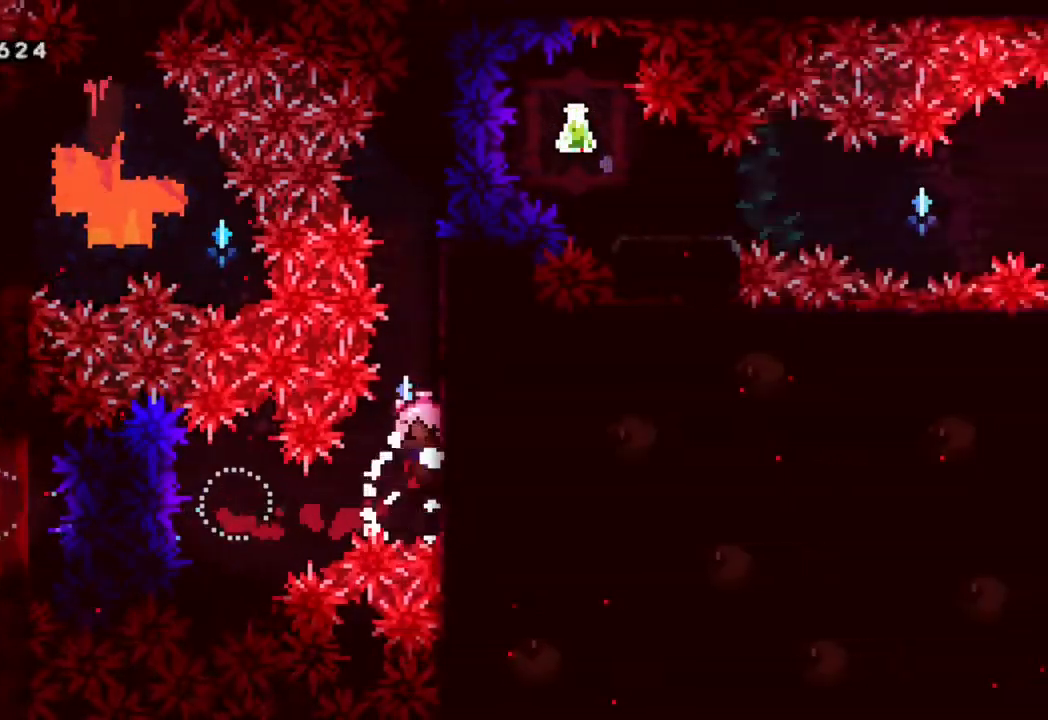
{"dt_ms": 500, "buttons": ["R2", "DPAD_UP"], "left_stick": "center", "right_stick": "center", "events": []}
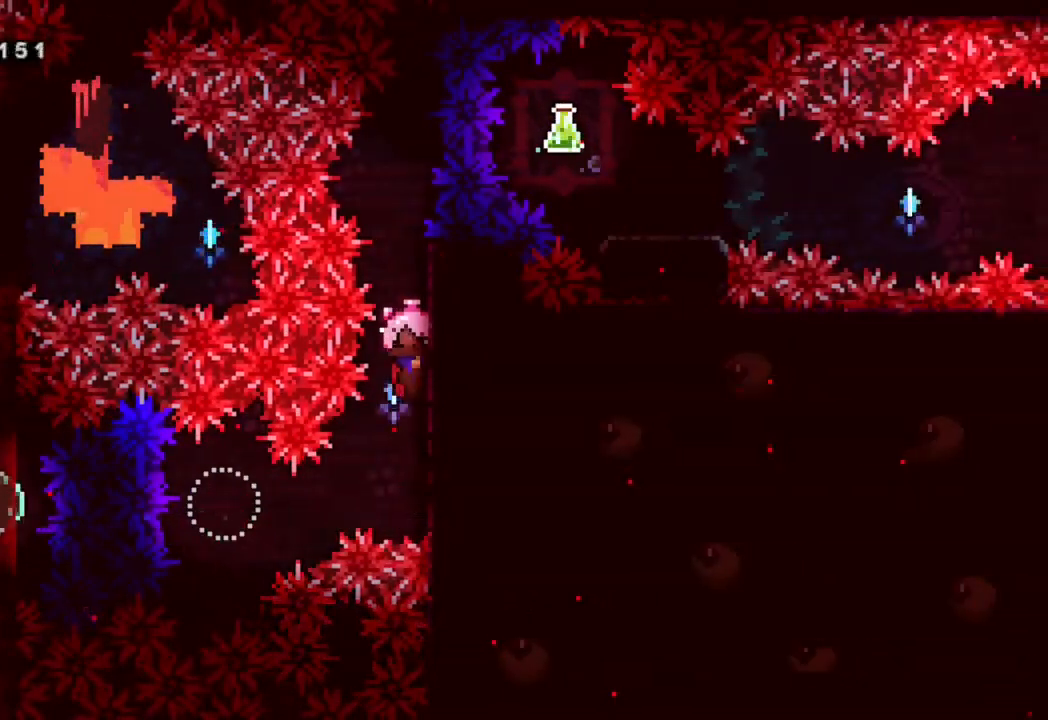
{"dt_ms": 500, "buttons": ["R2", "DPAD_UP"], "left_stick": "center", "right_stick": "center", "events": []}
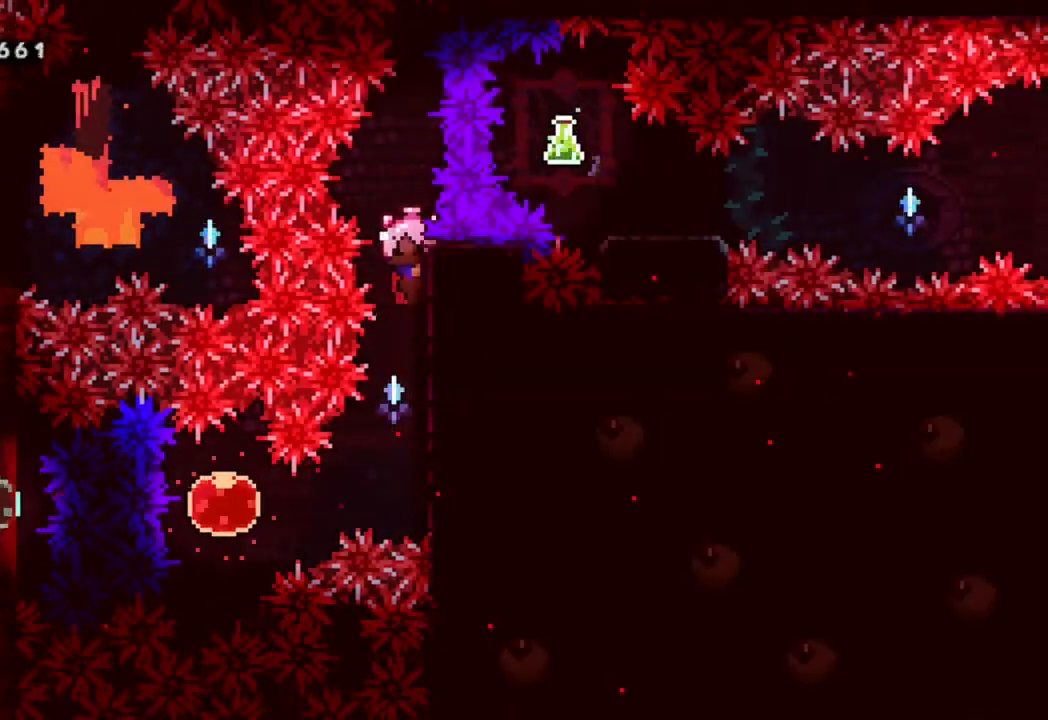
{"dt_ms": 500, "buttons": ["Y", "DPAD_UP", "DPAD_RIGHT"], "left_stick": "center", "right_stick": "center", "events": [[33, "DPAD_UP", "up"], [183, "B", "down"], [317, "B", "up"], [350, "R2", "up"], [367, "DPAD_RIGHT", "down"], [400, "DPAD_UP", "down"], [433, "Y", "down"]]}
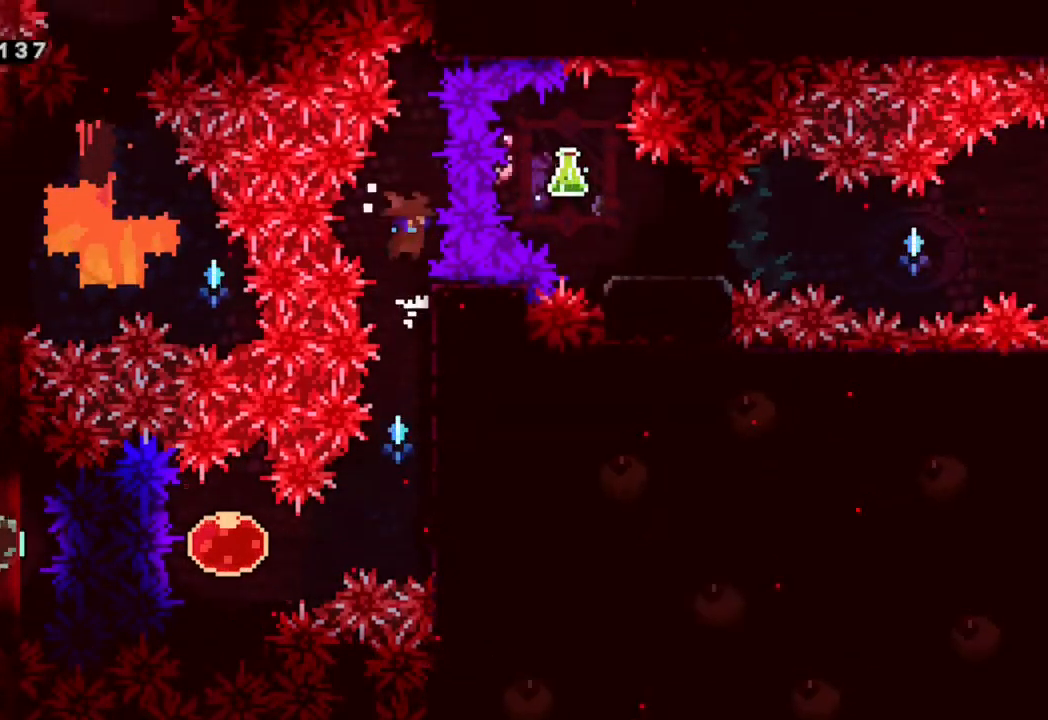
{"dt_ms": 1000, "buttons": ["B", "R2", "DPAD_RIGHT"], "left_stick": "center", "right_stick": "center"}
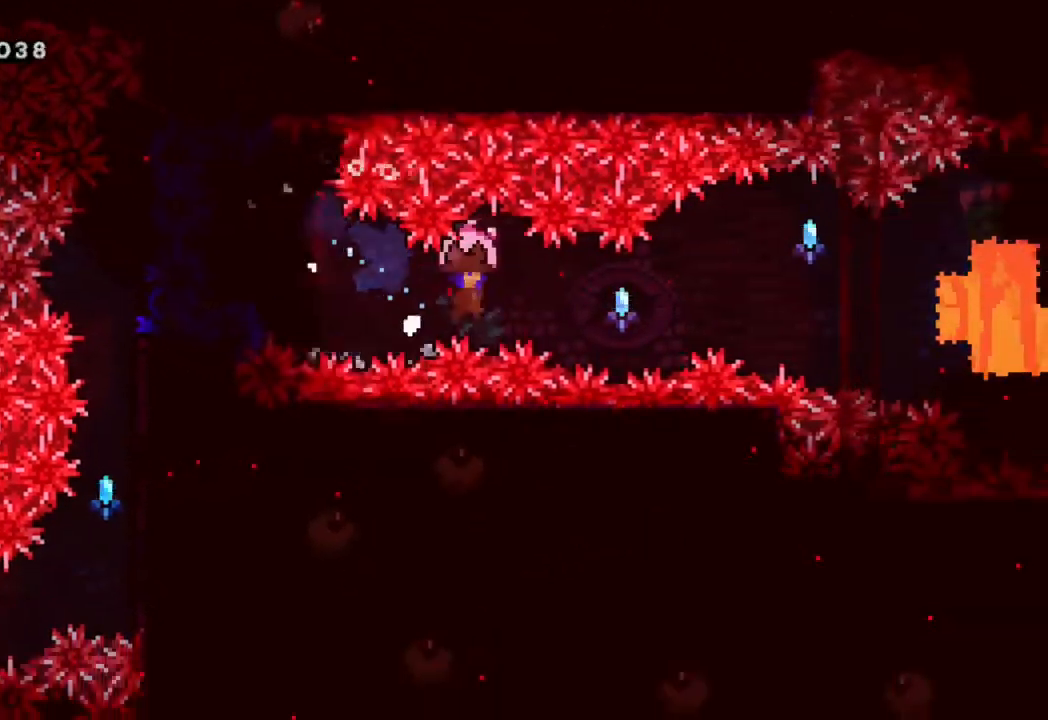
{"dt_ms": 500, "buttons": ["R2", "DPAD_UP", "DPAD_RIGHT"], "left_stick": "center", "right_stick": "center", "events": [[383, "DPAD_UP", "down"], [417, "B", "up"]]}
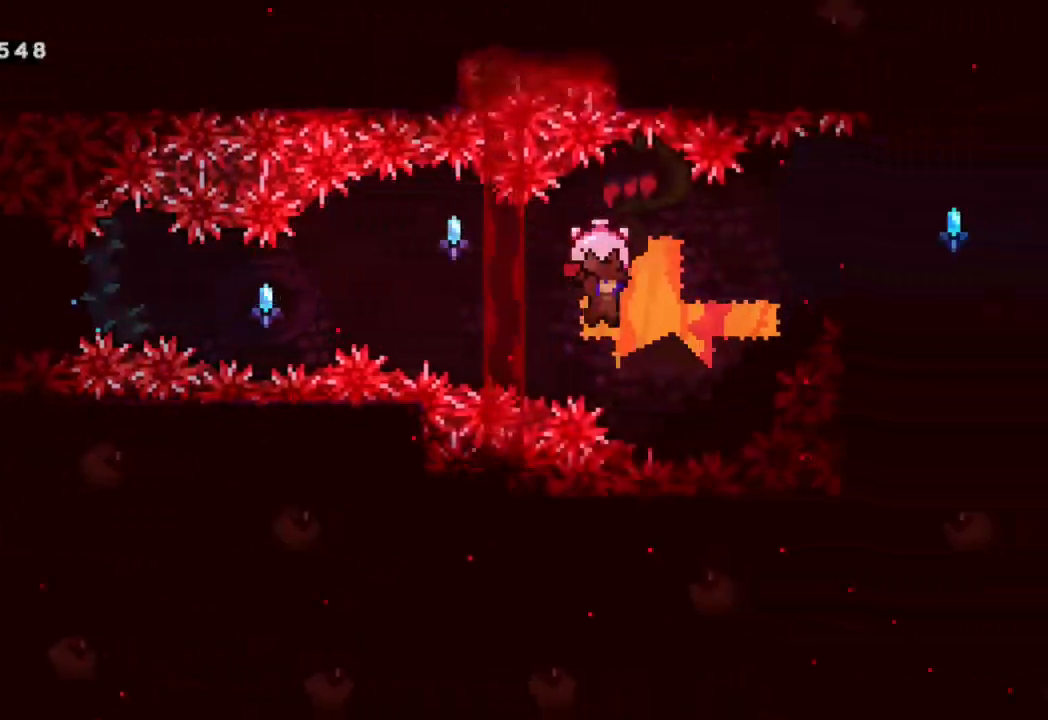
{"dt_ms": 500, "buttons": ["Y", "R2", "DPAD_UP", "DPAD_RIGHT"], "left_stick": "center", "right_stick": "center", "events": [[67, "Y", "down"], [117, "R2", "up"], [350, "Y", "up"], [367, "R2", "down"], [417, "Y", "down"]]}
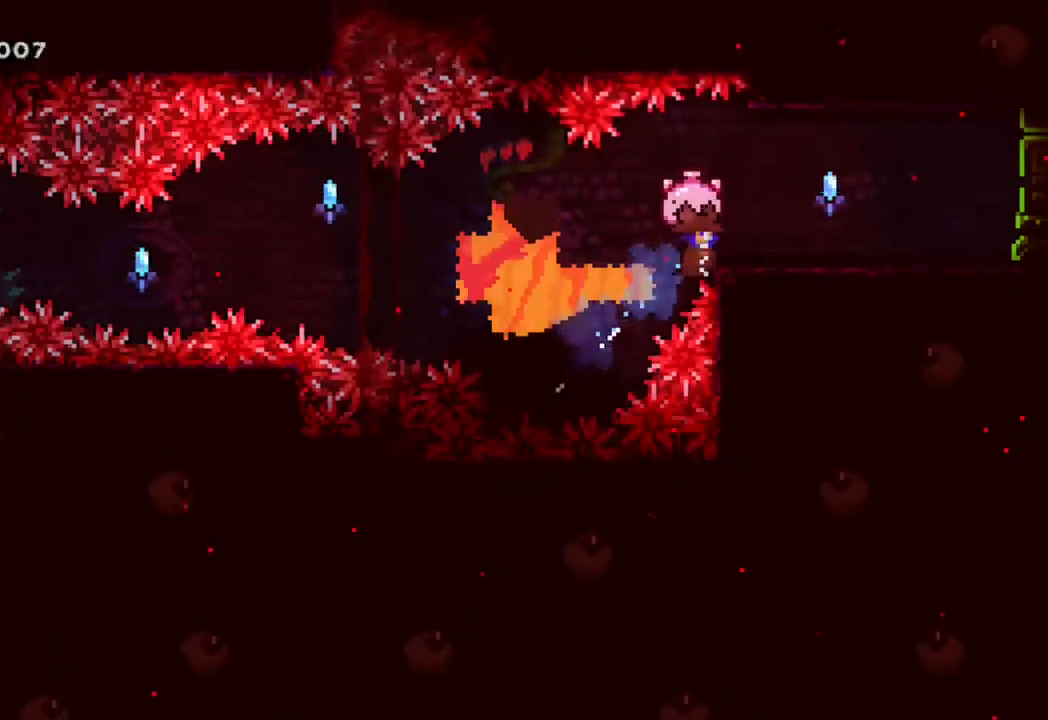
{"dt_ms": 500, "buttons": ["R2", "DPAD_RIGHT"], "left_stick": "center", "right_stick": "center", "events": [[200, "Y", "up"], [417, "DPAD_UP", "up"]]}
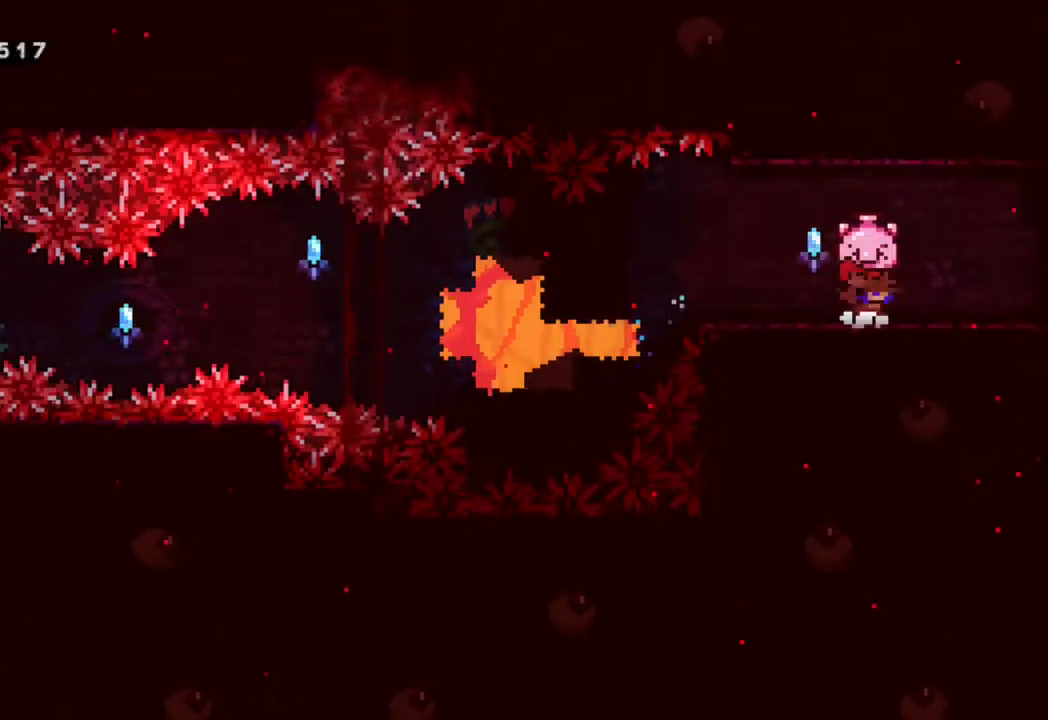
{"dt_ms": 500, "buttons": ["R2", "DPAD_RIGHT"], "left_stick": "center", "right_stick": "center", "events": []}
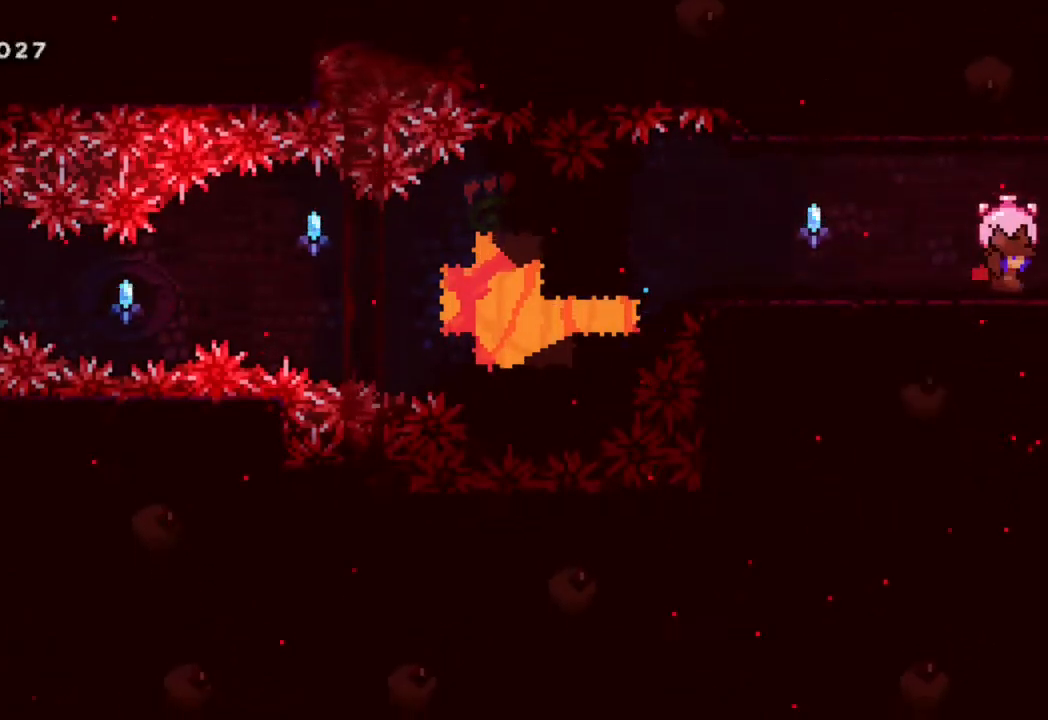
{"dt_ms": 500, "buttons": ["R2", "DPAD_RIGHT"], "left_stick": "center", "right_stick": "center", "events": []}
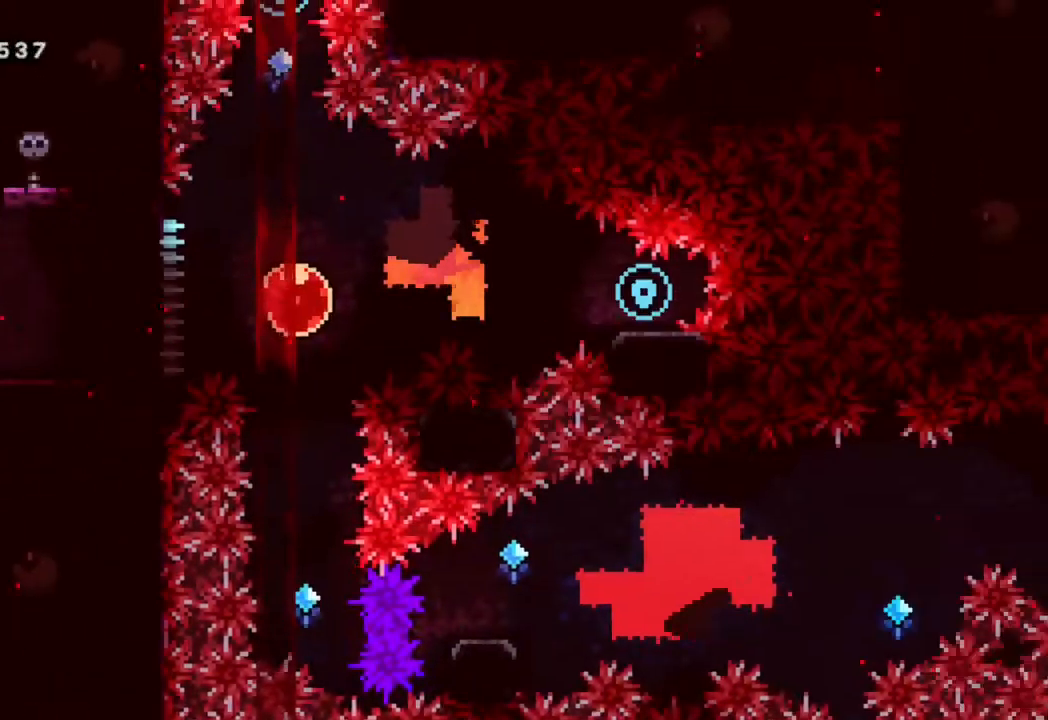
{"dt_ms": 500, "buttons": ["R2", "DPAD_RIGHT"], "left_stick": "center", "right_stick": "center", "events": []}
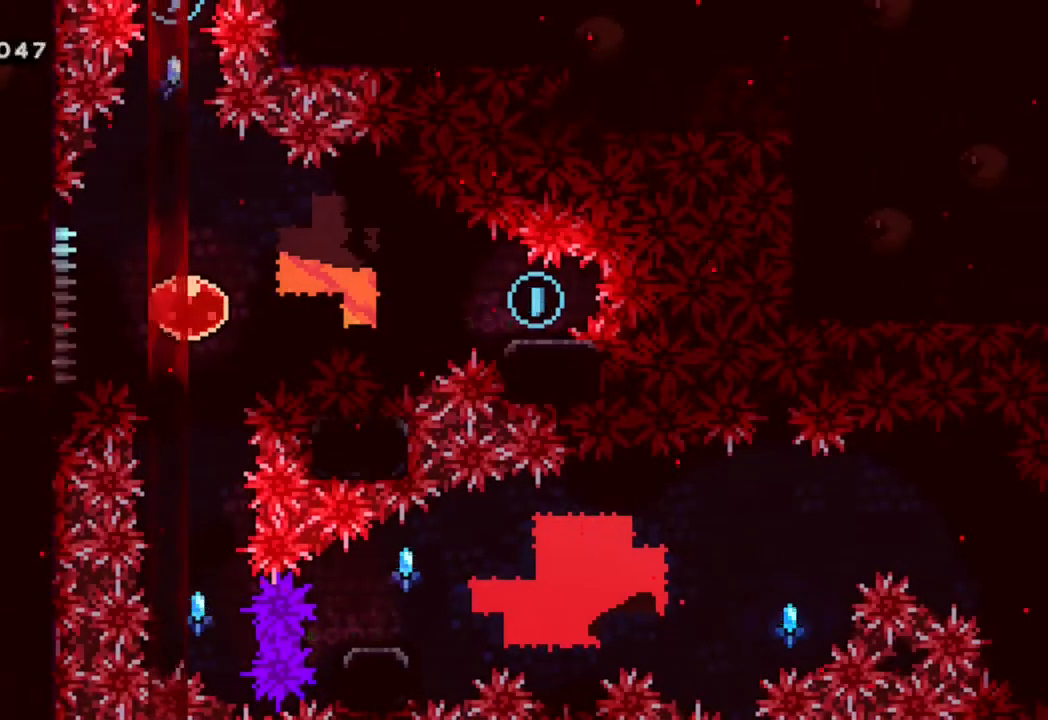
{"dt_ms": 500, "buttons": ["R2", "DPAD_DOWN"], "left_stick": "center", "right_stick": "center", "events": [[383, "DPAD_DOWN", "down"], [383, "DPAD_RIGHT", "up"]]}
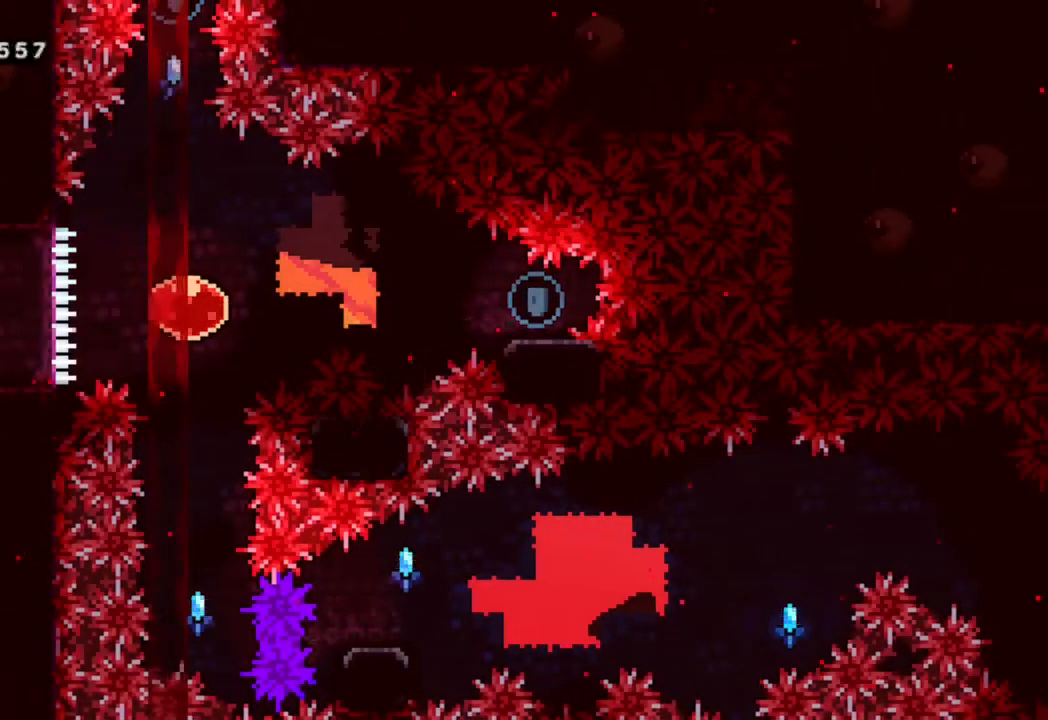
{"dt_ms": 500, "buttons": [], "left_stick": "center", "right_stick": "center", "events": [[50, "DPAD_DOWN", "up"], [50, "R2", "up"]]}
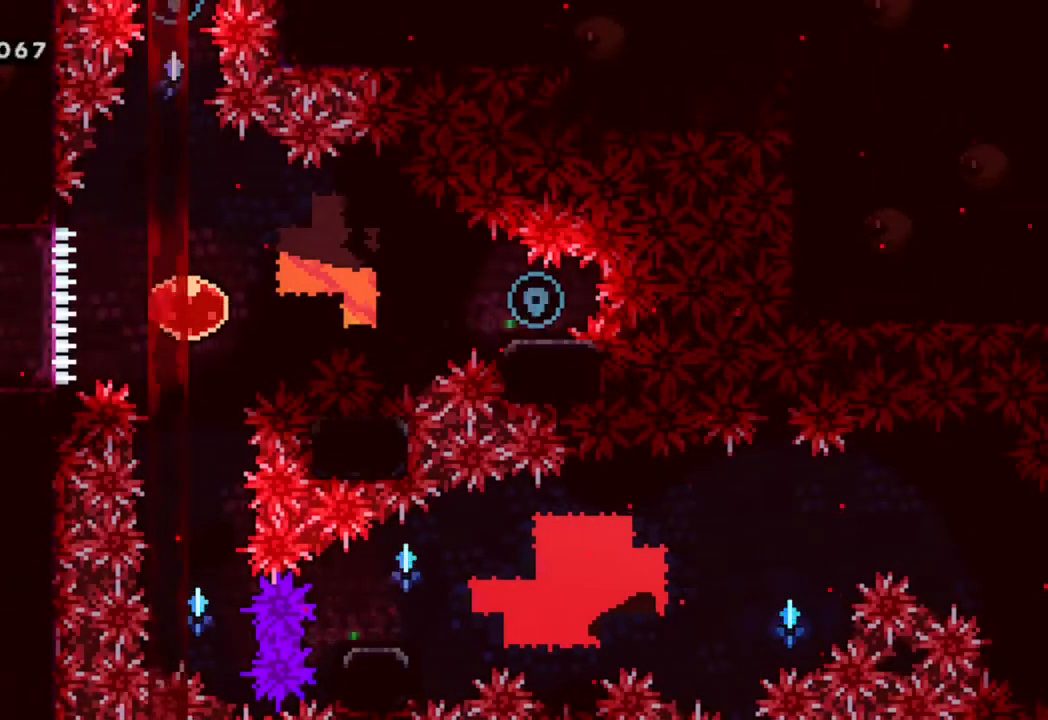
{"dt_ms": 500, "buttons": ["R2"], "left_stick": "center", "right_stick": "center", "events": [[233, "R2", "down"]]}
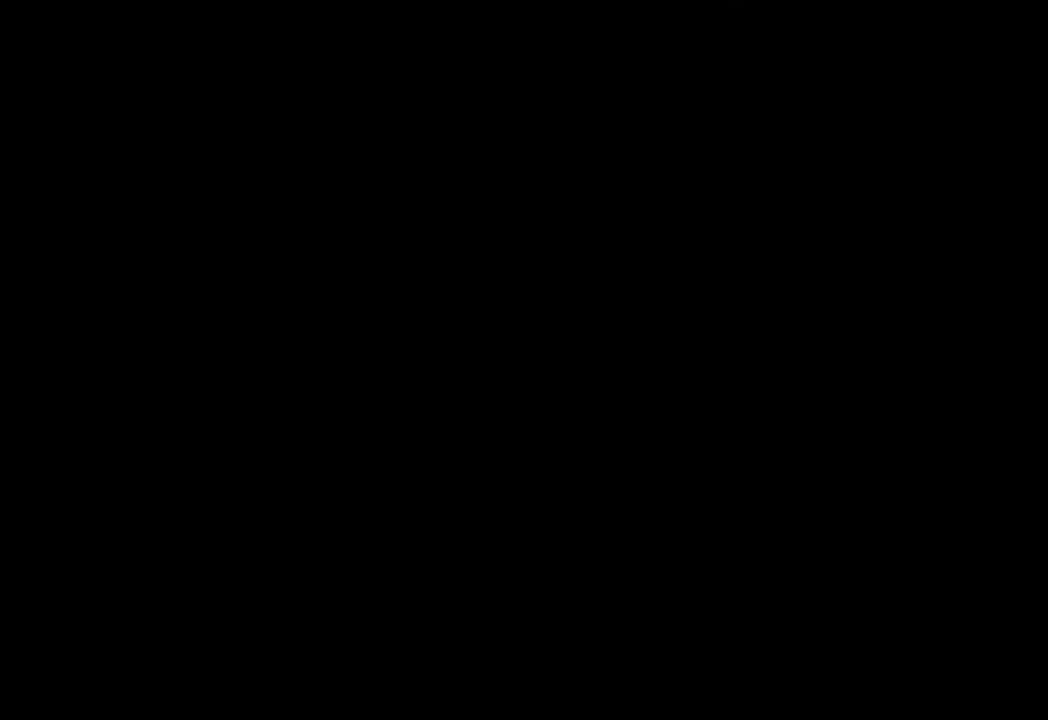
{"dt_ms": 500, "buttons": ["R2", "DPAD_RIGHT"], "left_stick": "center", "right_stick": "center", "events": [[467, "DPAD_RIGHT", "down"]]}
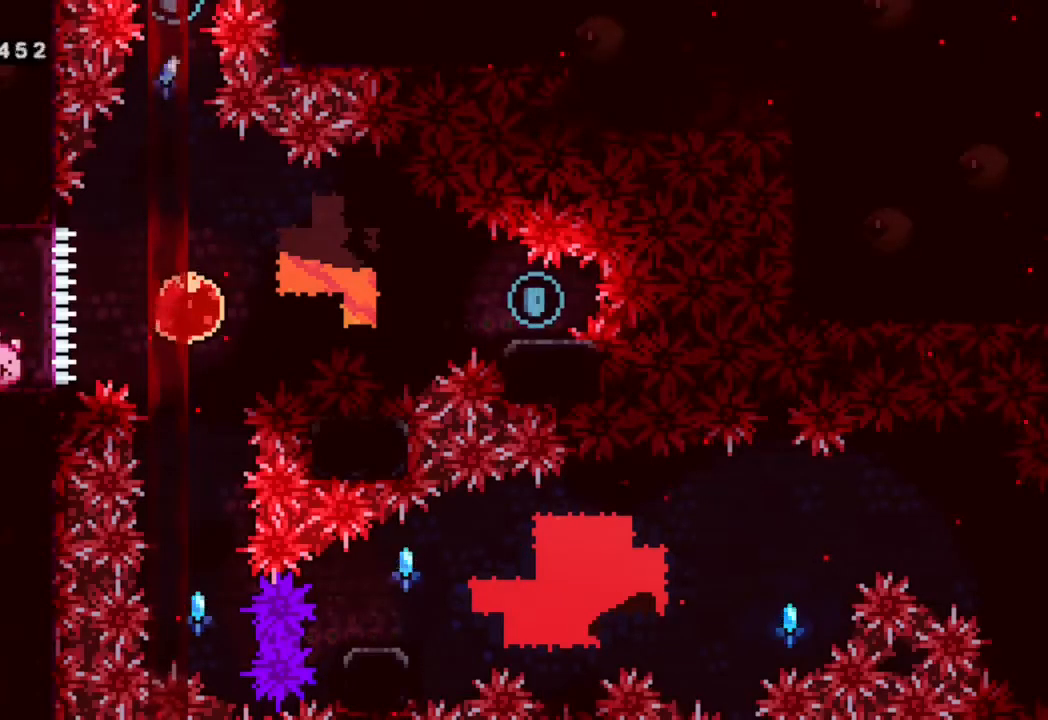
{"dt_ms": 500, "buttons": ["R2", "DPAD_RIGHT"], "left_stick": "center", "right_stick": "center", "events": []}
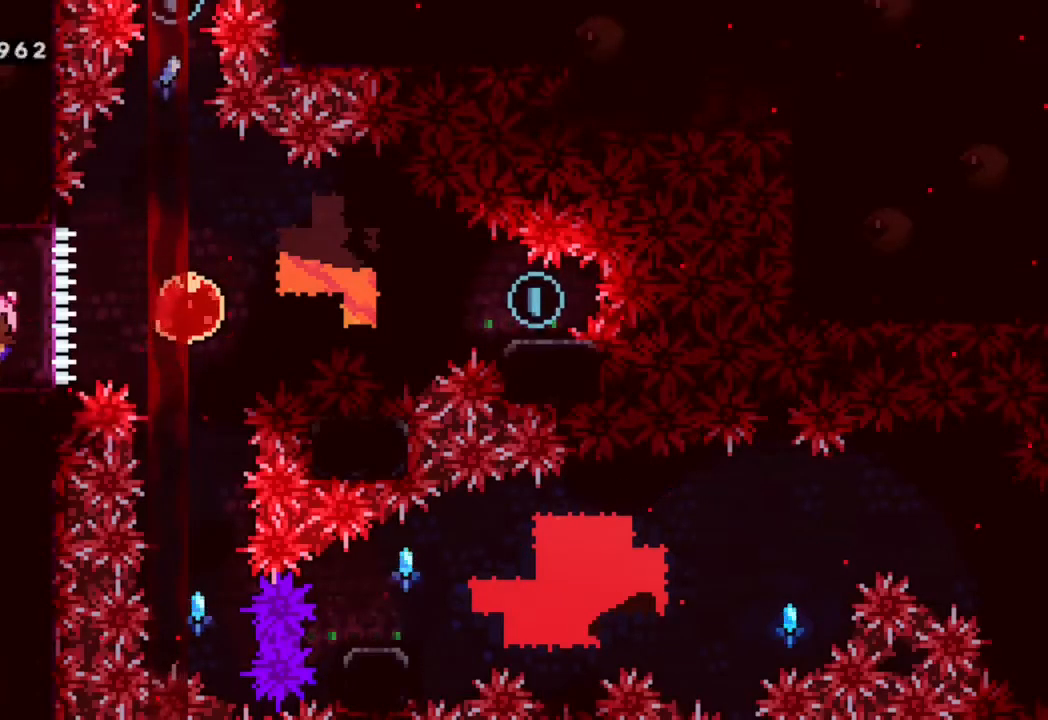
{"dt_ms": 500, "buttons": ["B", "R2", "DPAD_DOWN"], "left_stick": "center", "right_stick": "center", "events": [[33, "B", "down"], [200, "L2", "down"], [383, "DPAD_DOWN", "down"], [450, "DPAD_RIGHT", "up"], [500, "L2", "up"]]}